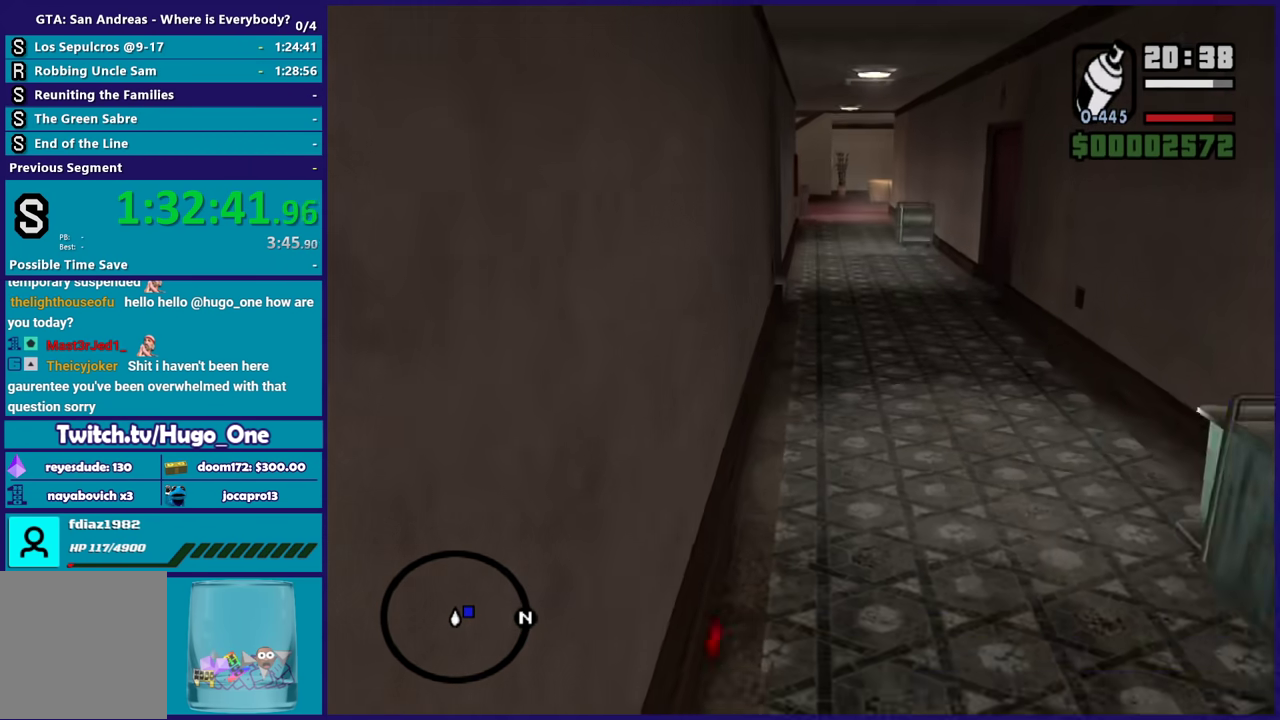
Gameplay with a controller (Xbox layout); each line is a JSON object with the inputs held at the frame after it. "events" lists button and stick changes between this image and that frame as [ms after this image, input, new state], when the widget could be followed in between.
{"buttons": ["L2"], "left_stick": "up", "right_stick": "right", "events": [[434, "right_stick", "right"]]}
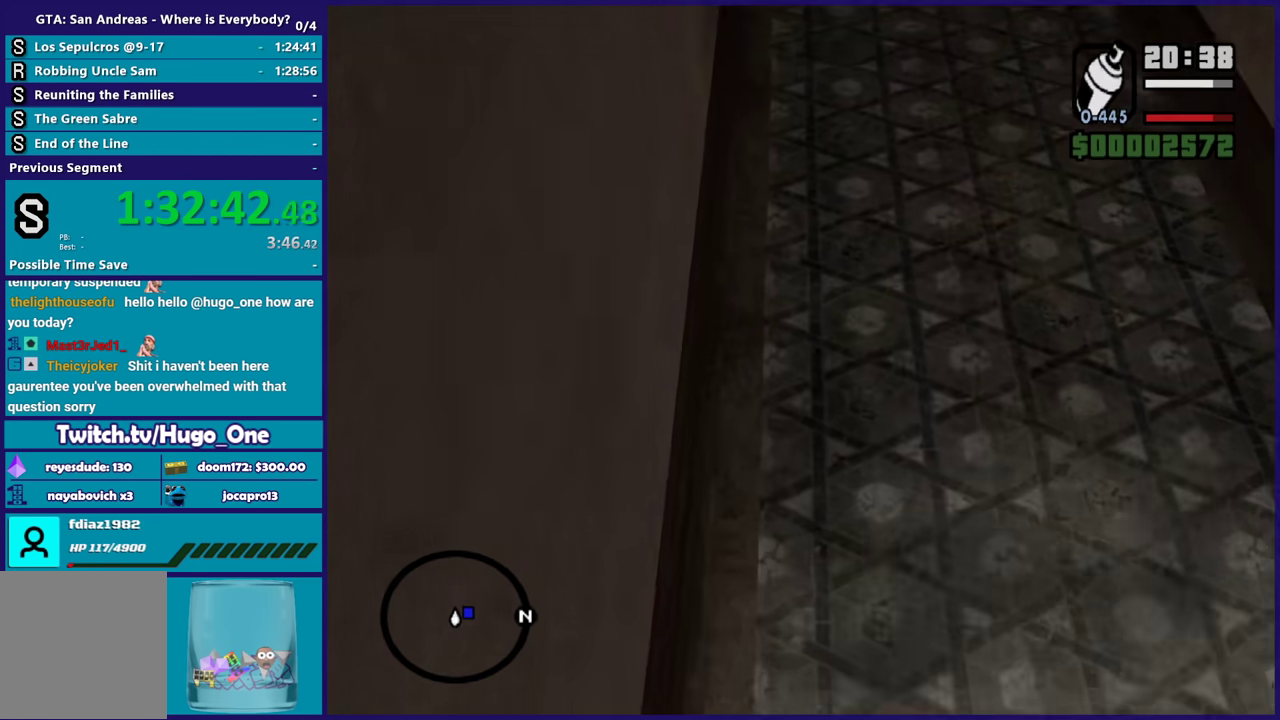
{"buttons": ["L2"], "left_stick": "up", "right_stick": "center", "events": [[66, "right_stick", "center"]]}
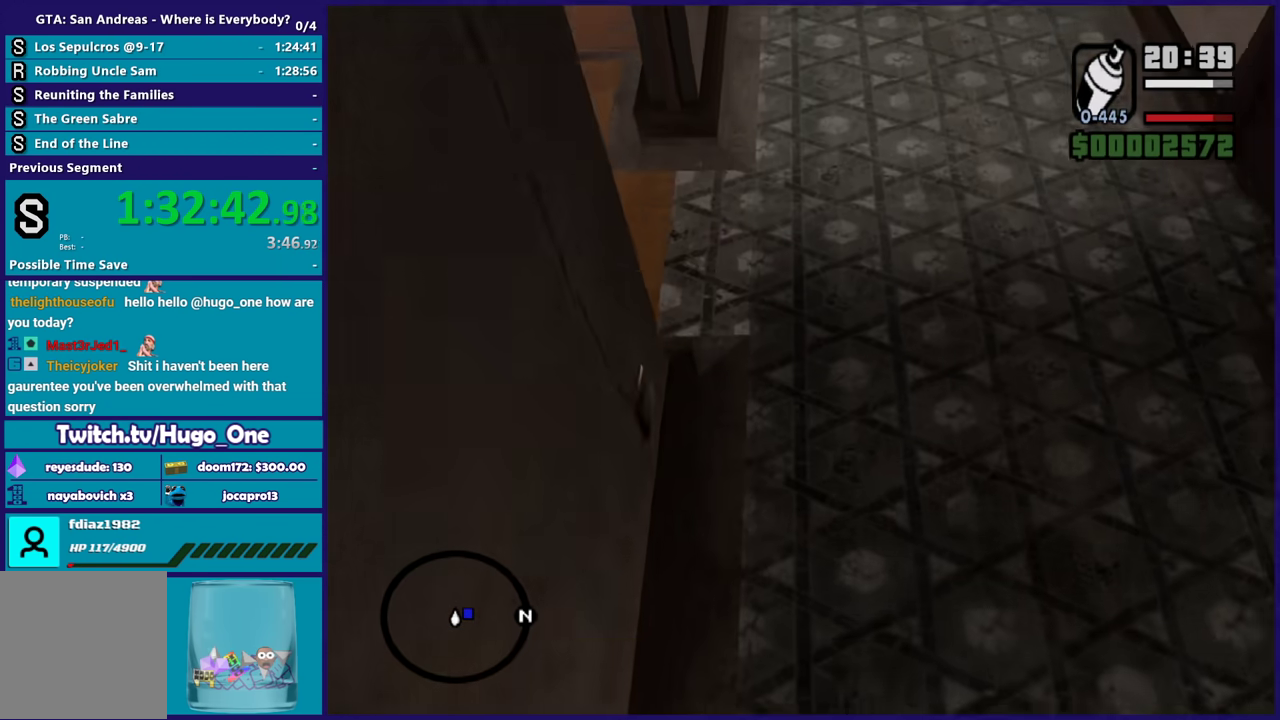
{"buttons": ["L2"], "left_stick": "up", "right_stick": "center", "events": []}
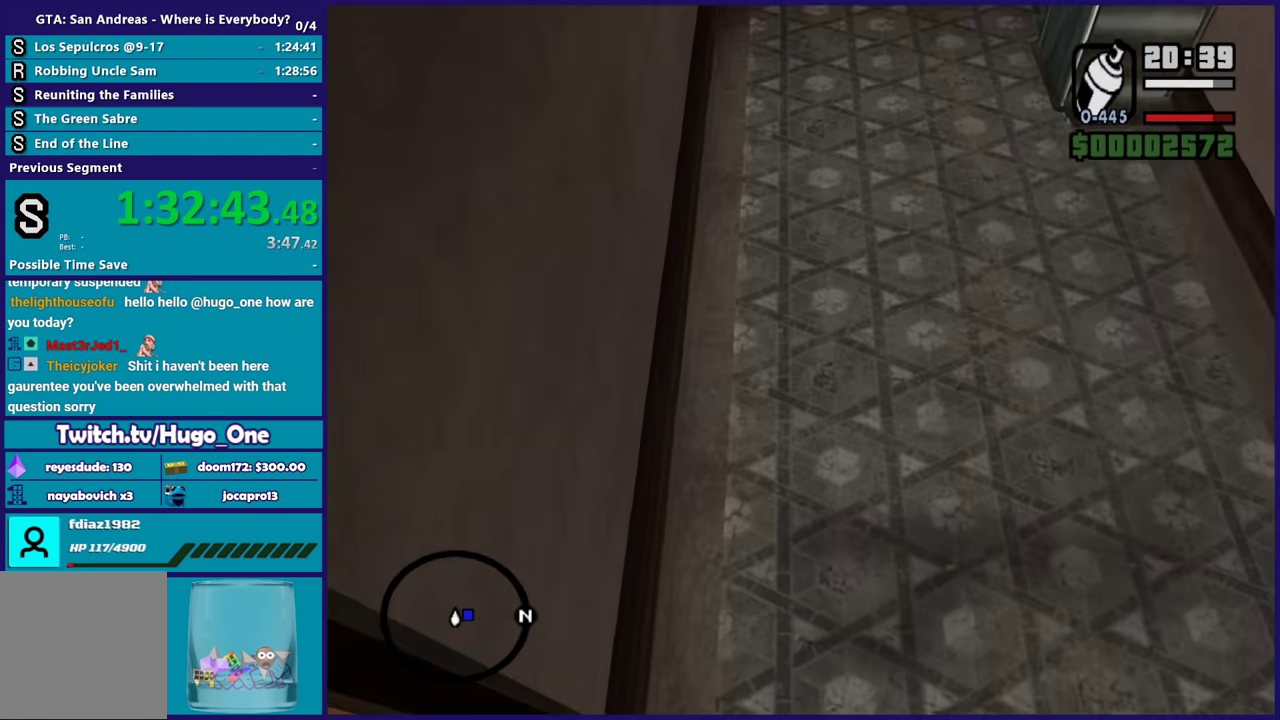
{"buttons": ["L2"], "left_stick": "up", "right_stick": "center", "events": [[233, "right_stick", "up-right"], [367, "right_stick", "center"]]}
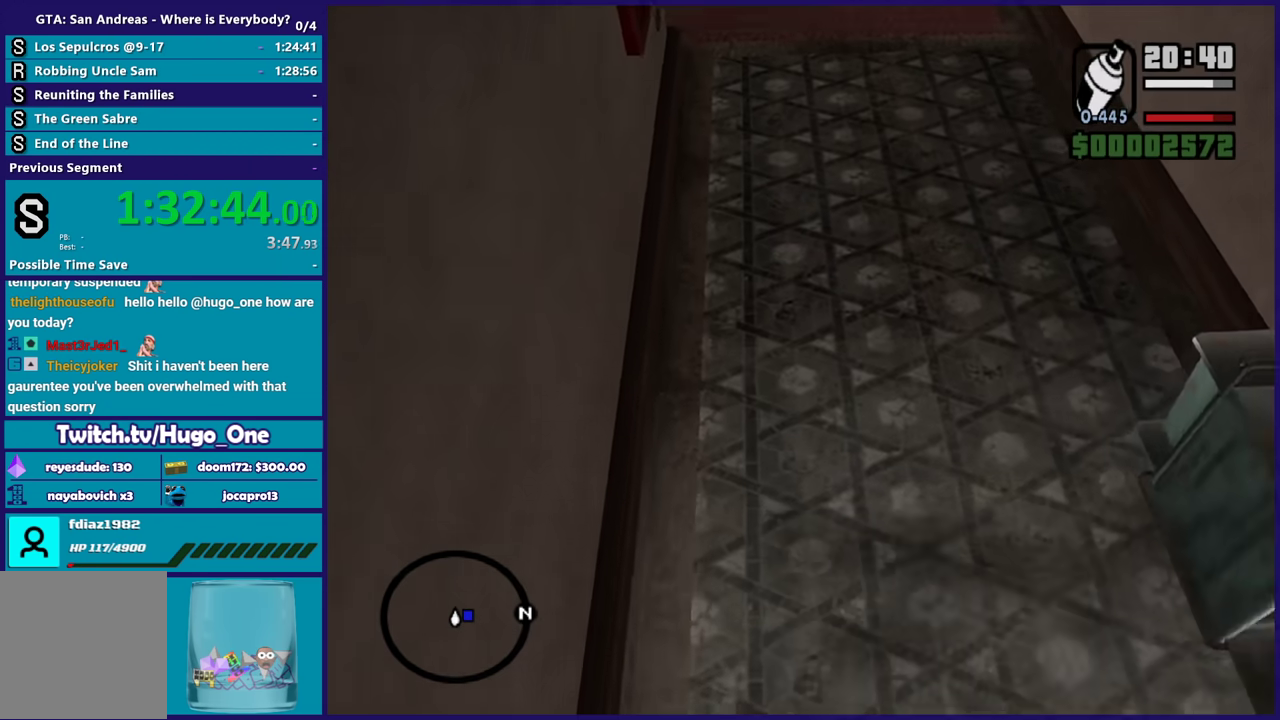
{"buttons": ["L2"], "left_stick": "up", "right_stick": "center", "events": [[100, "right_stick", "up-right"], [267, "right_stick", "center"], [401, "right_stick", "up"], [501, "right_stick", "center"]]}
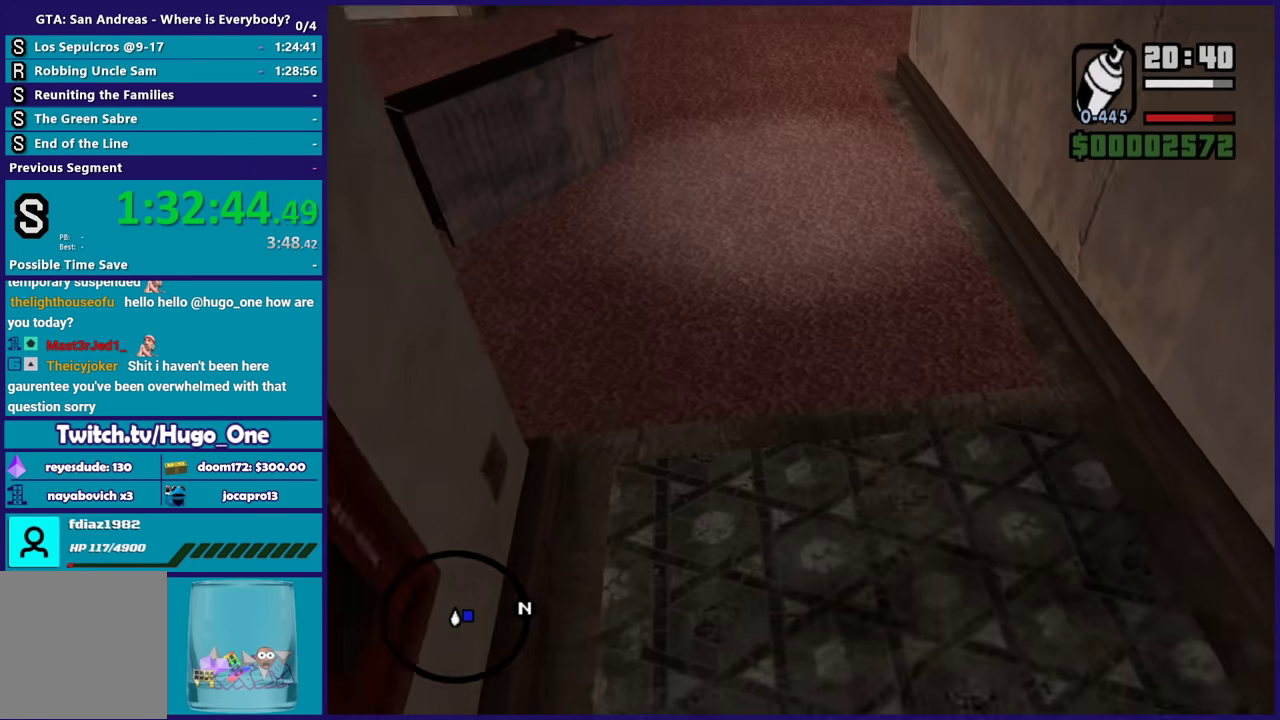
{"buttons": ["L2"], "left_stick": "up", "right_stick": "center", "events": [[166, "right_stick", "up-right"], [300, "right_stick", "center"]]}
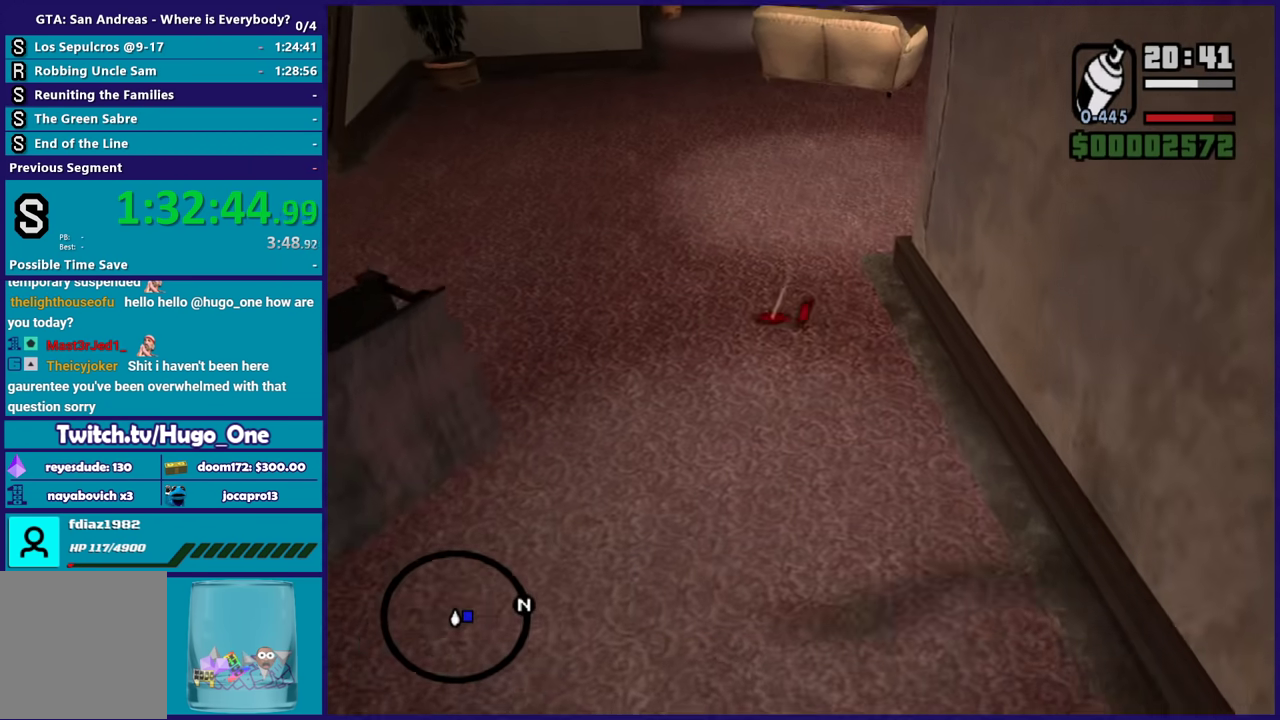
{"buttons": ["L2"], "left_stick": "up", "right_stick": "right", "events": [[334, "right_stick", "right"]]}
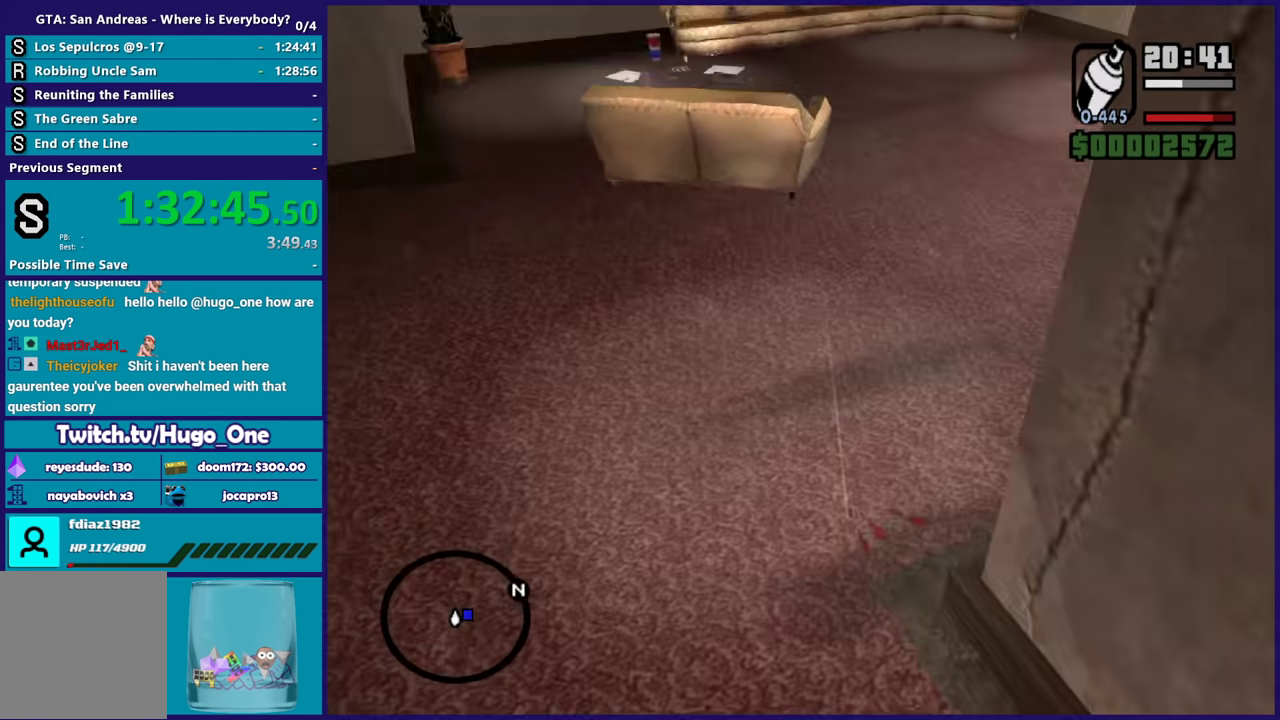
{"buttons": ["L2"], "left_stick": "up", "right_stick": "center", "events": [[33, "left_stick", "up-right"], [200, "right_stick", "up-right"], [267, "left_stick", "up"], [400, "right_stick", "center"]]}
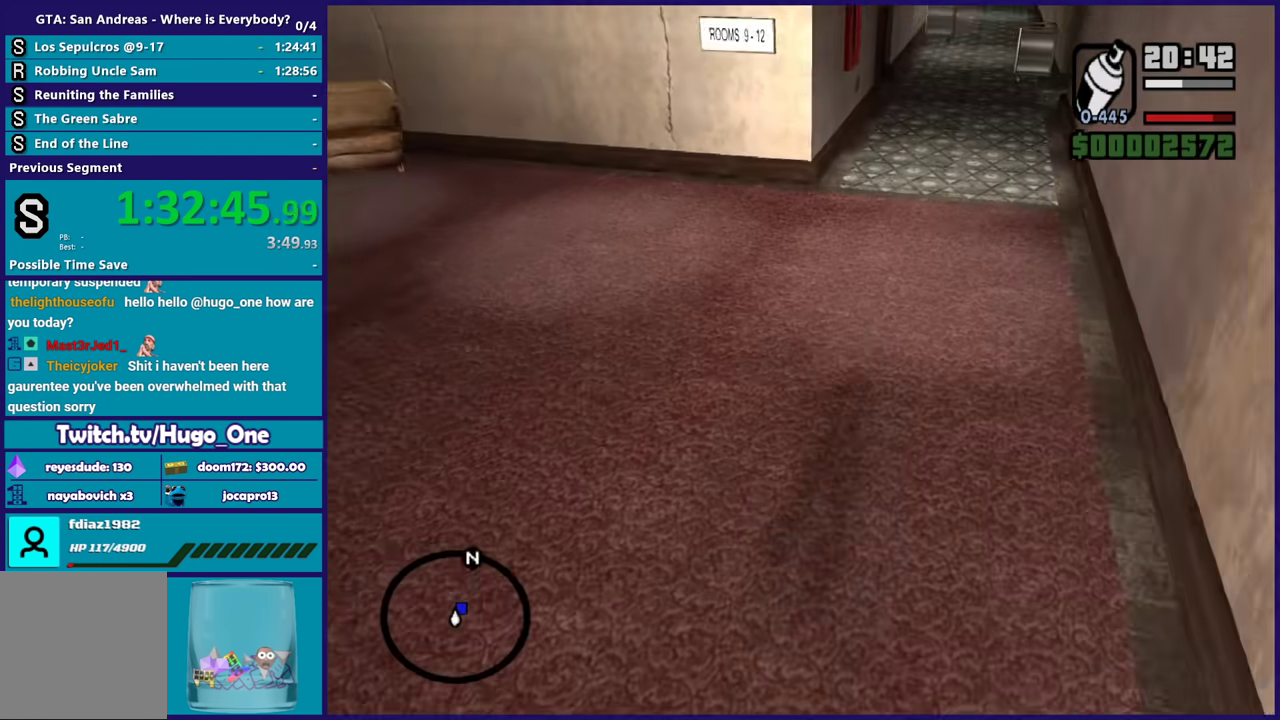
{"buttons": ["L2"], "left_stick": "up", "right_stick": "center", "events": [[34, "right_stick", "up-right"], [300, "right_stick", "center"]]}
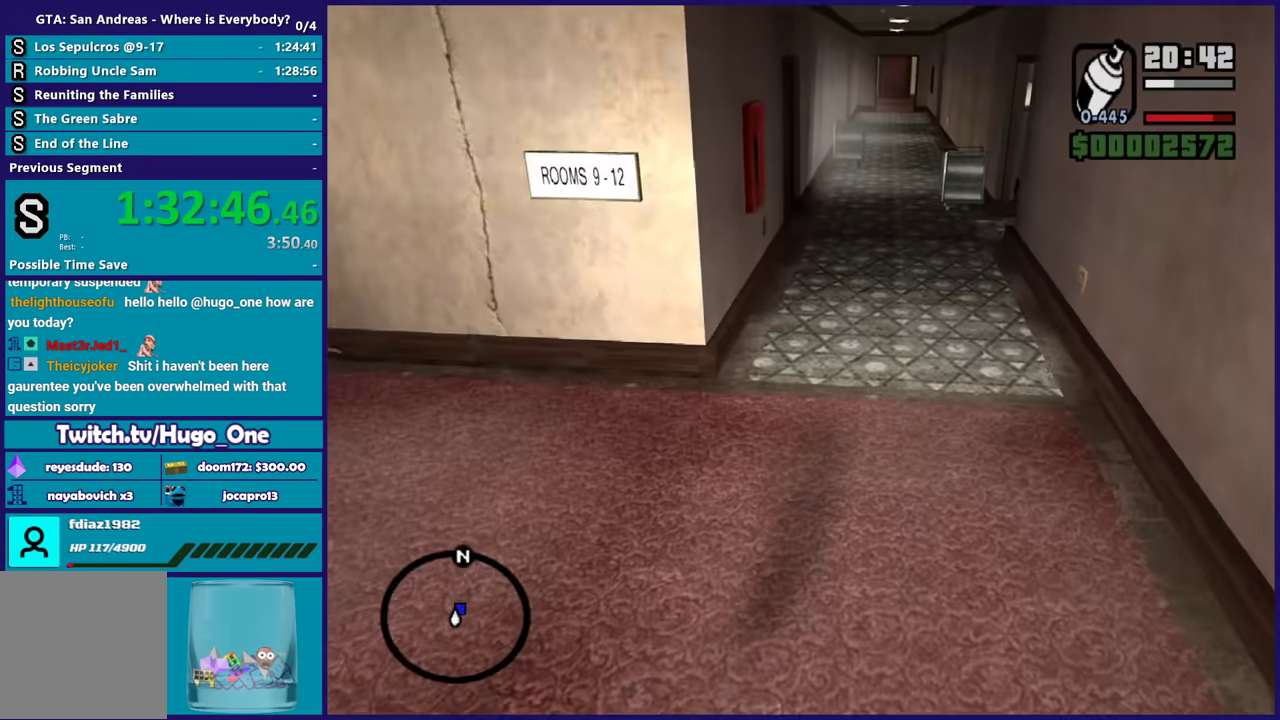
{"buttons": ["L2"], "left_stick": "up", "right_stick": "center", "events": [[66, "right_stick", "down-right"], [200, "right_stick", "center"]]}